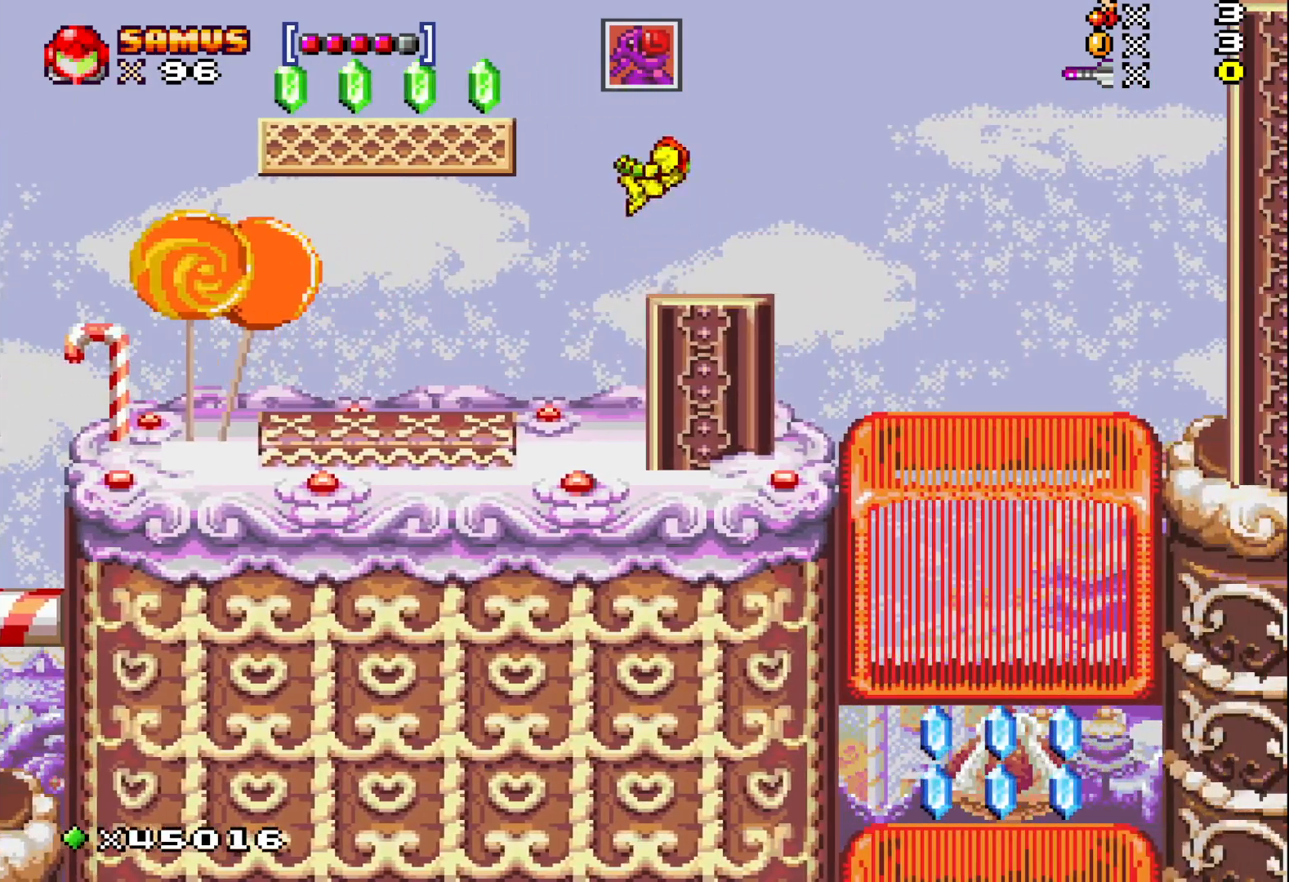
Gameplay with a controller (Xbox layout); each line is a JSON object with the inputs held at the frame after it. "events" lists button and stick changes between this image and that frame as [ms after this image, input, new state], when the widget could be followed in between. Not read: left_stick right_stick.
{"buttons": ["X", "DPAD_LEFT"], "events": [[233, "A", "up"]]}
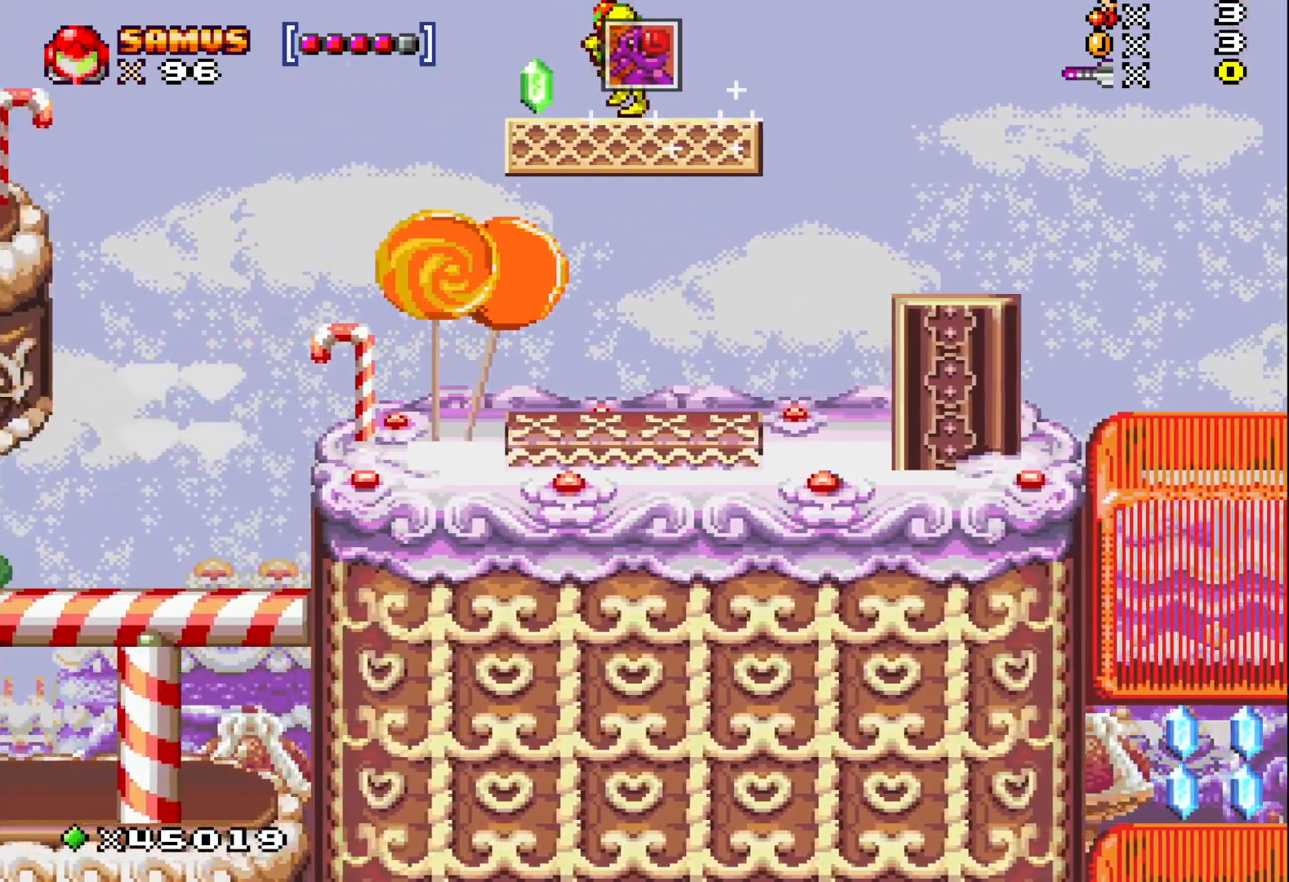
{"buttons": ["X"], "events": [[300, "DPAD_LEFT", "up"]]}
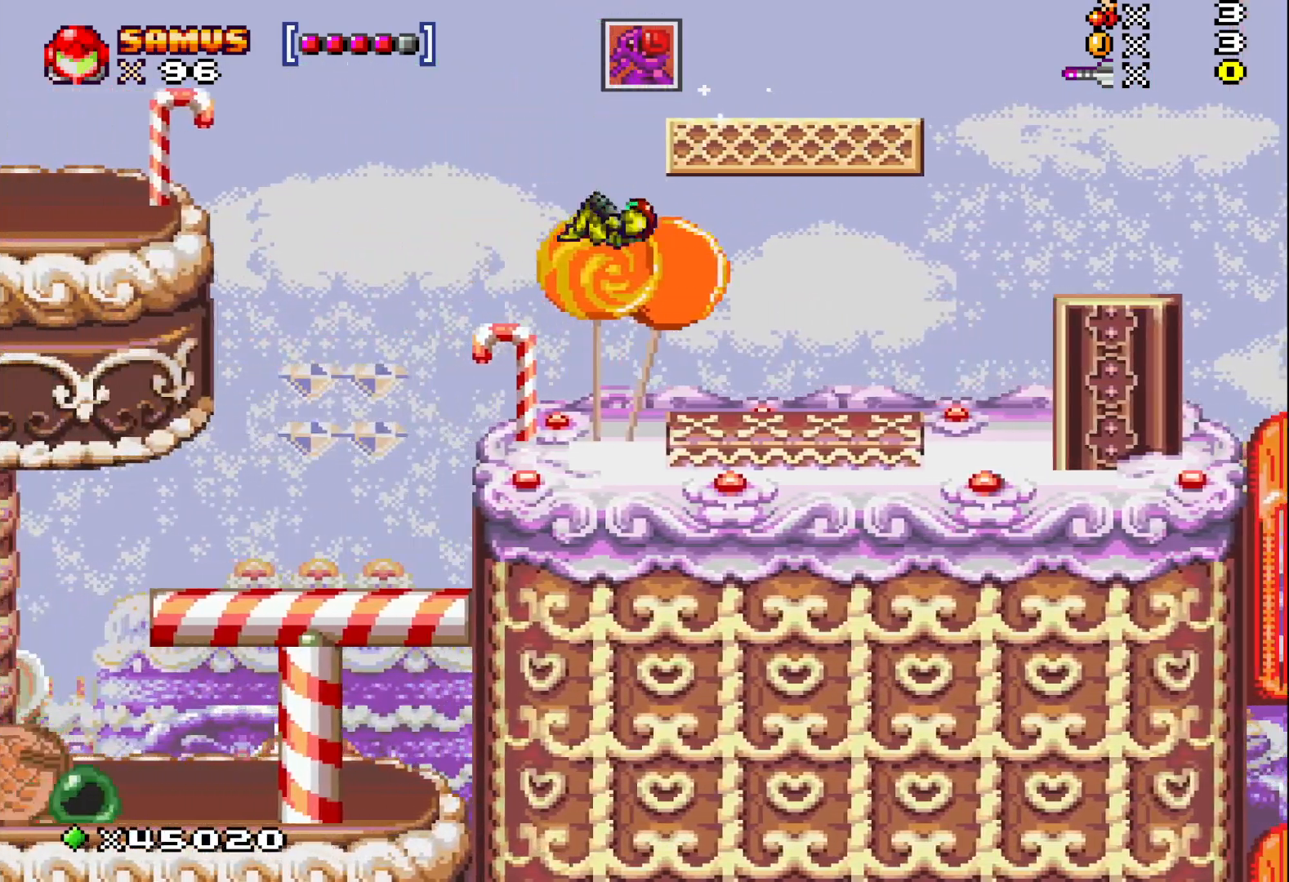
{"buttons": ["X", "DPAD_LEFT"], "events": [[17, "DPAD_LEFT", "down"]]}
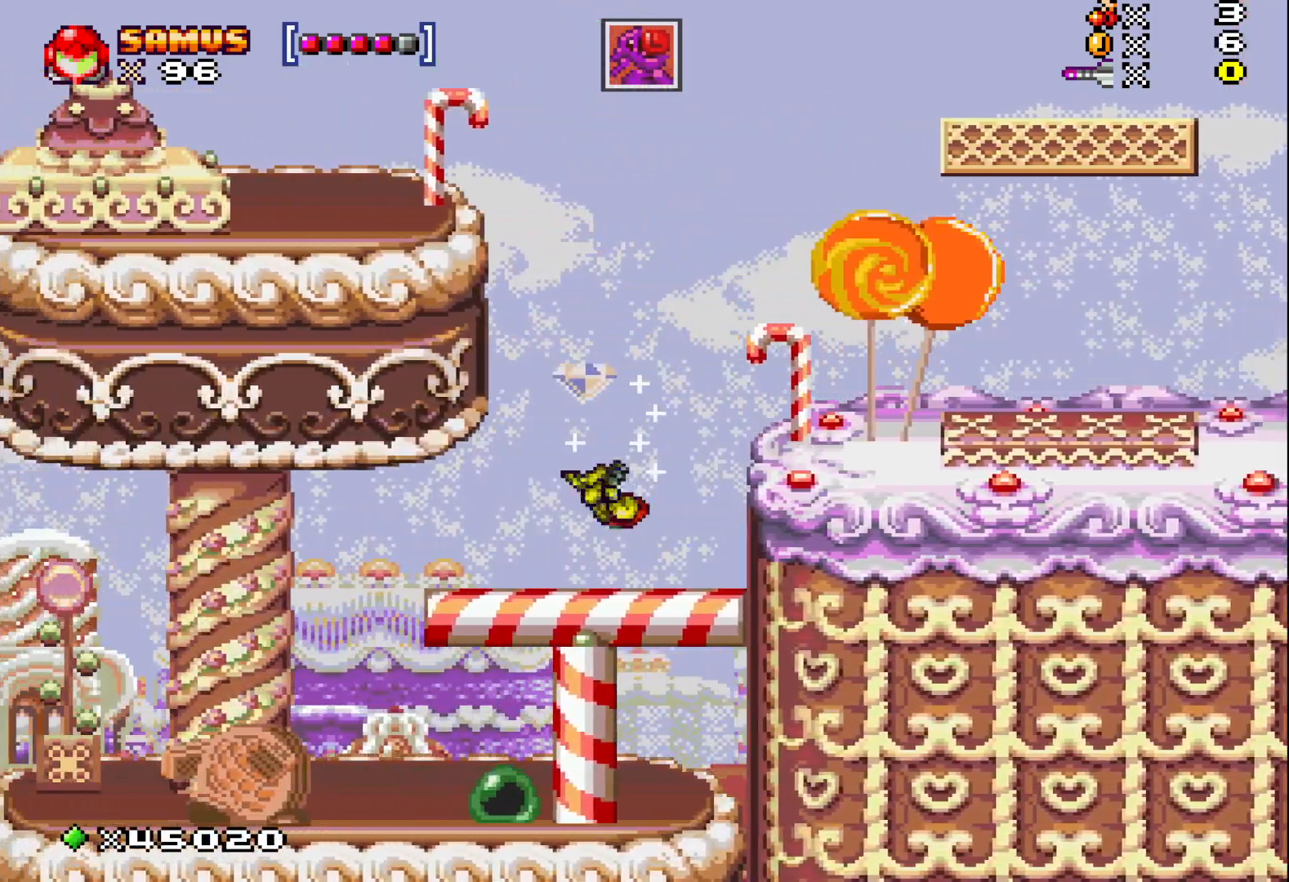
{"buttons": ["X"], "events": [[33, "DPAD_LEFT", "up"], [217, "A", "down"], [467, "A", "up"]]}
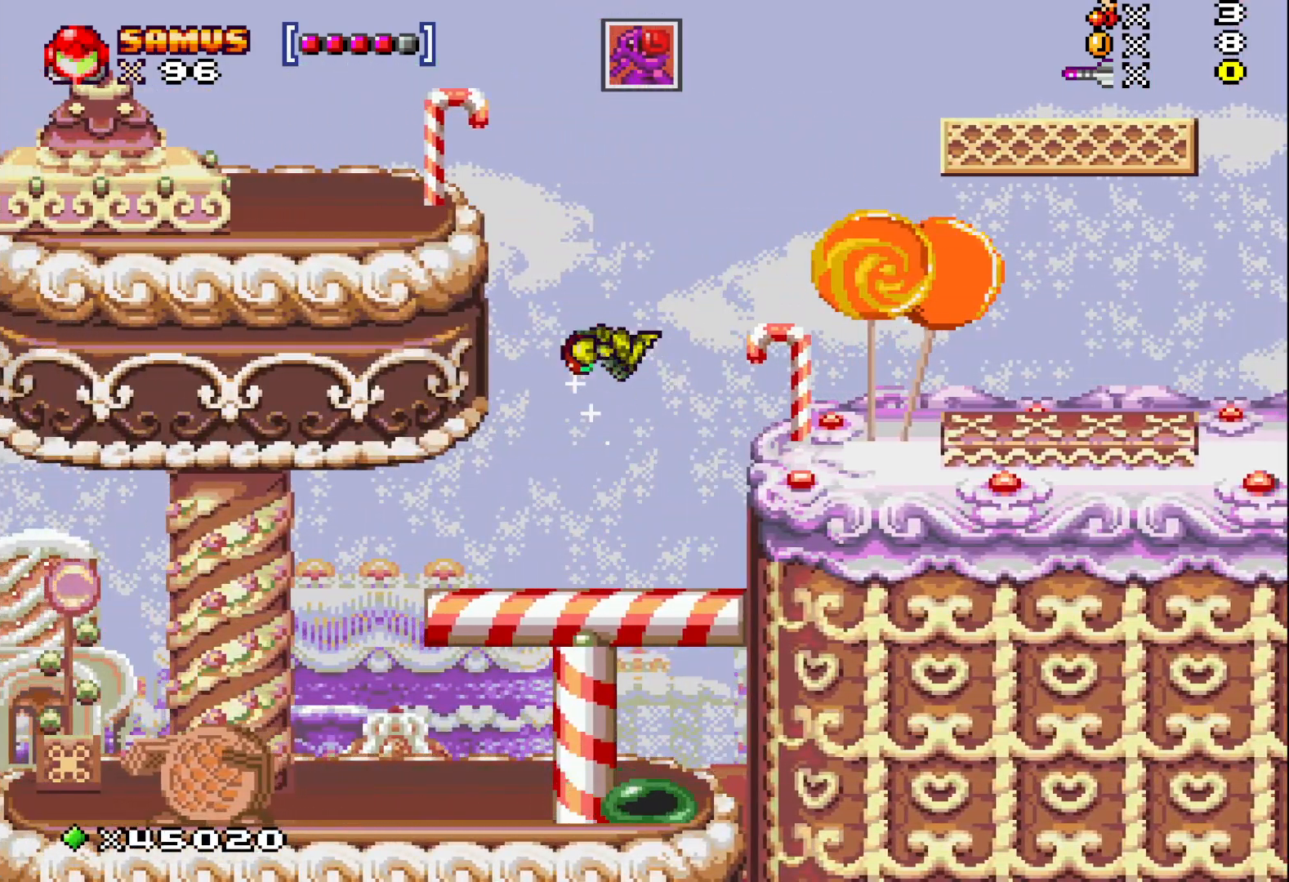
{"buttons": ["X"], "events": [[250, "DPAD_LEFT", "down"], [450, "DPAD_LEFT", "up"]]}
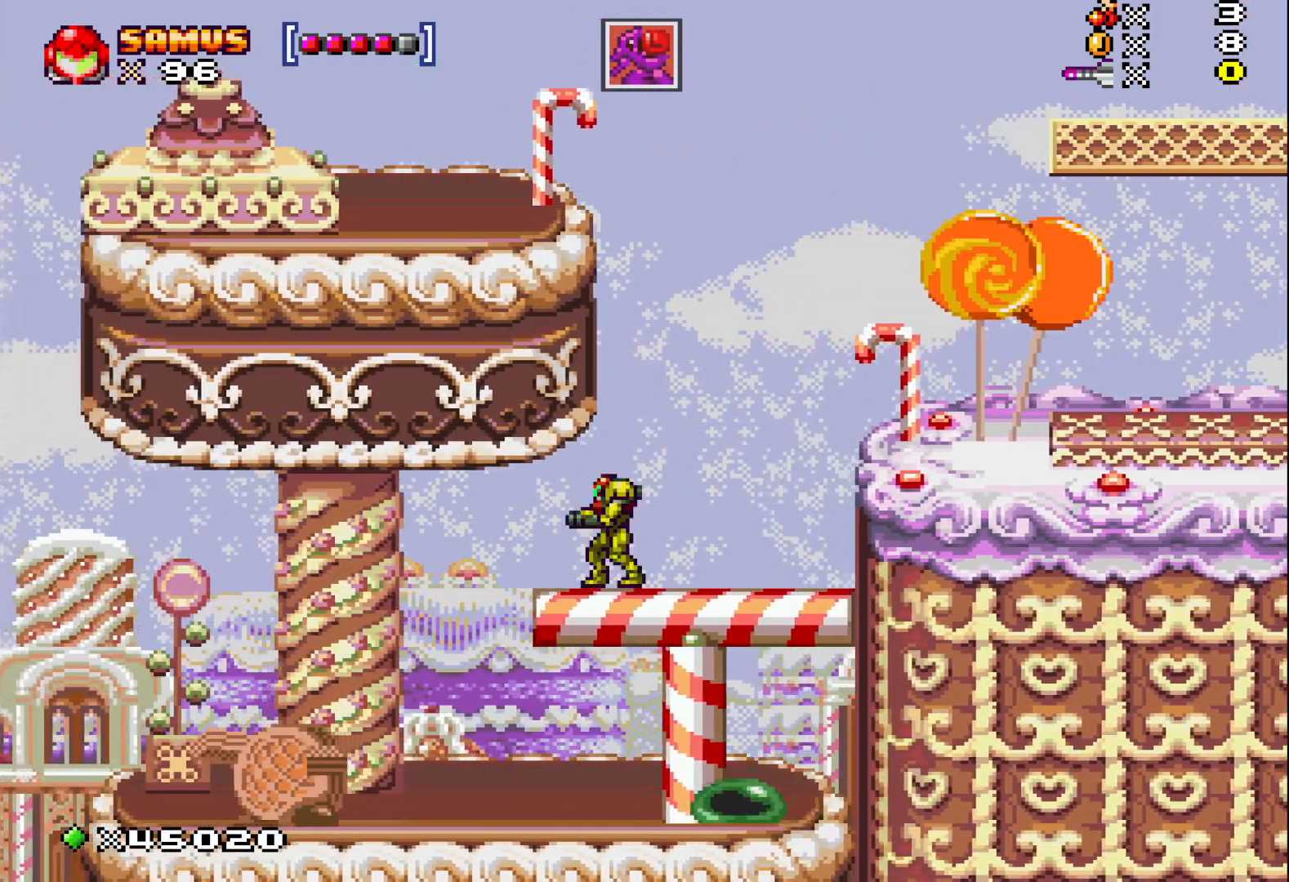
{"buttons": ["X"], "events": [[333, "DPAD_LEFT", "down"], [417, "DPAD_LEFT", "up"]]}
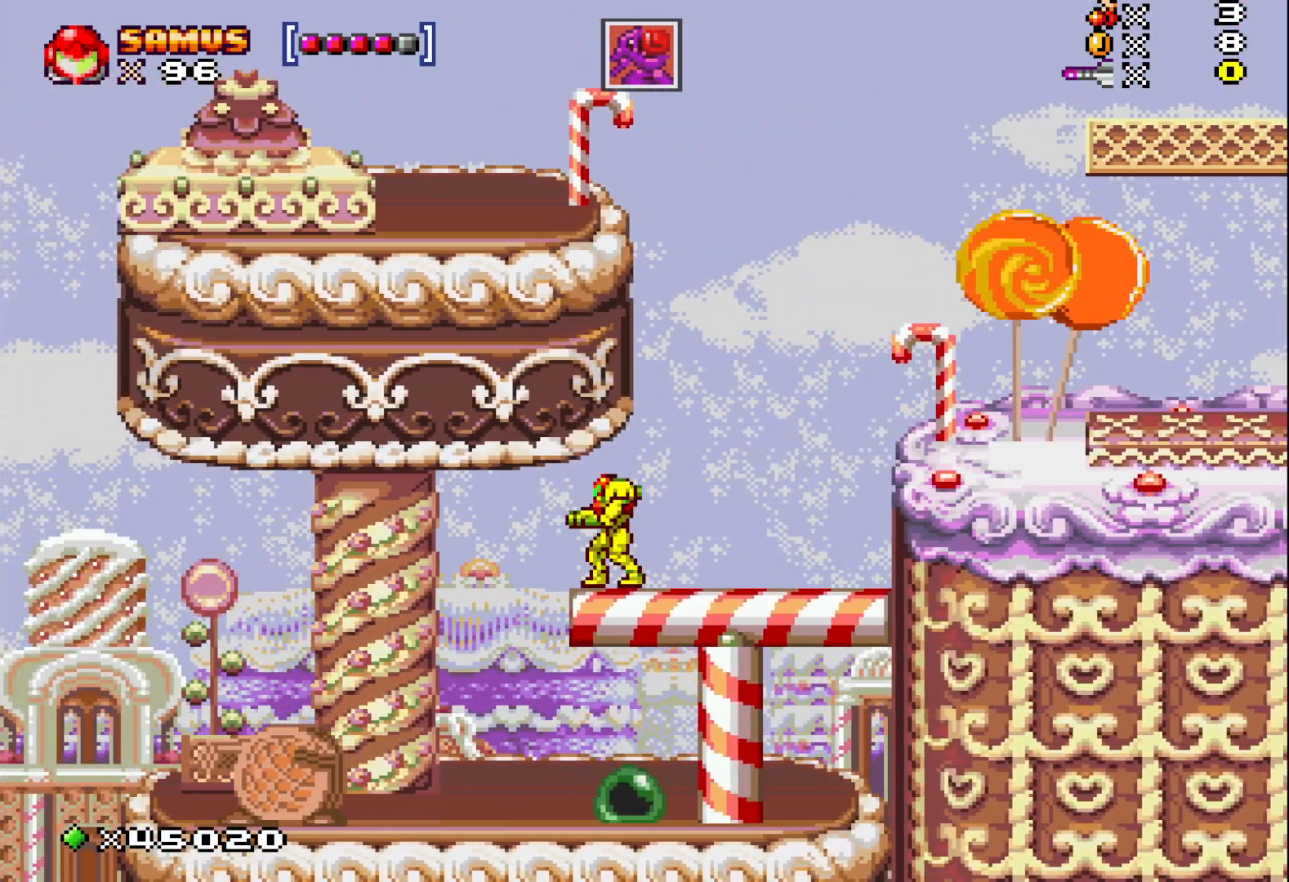
{"buttons": ["X", "DPAD_LEFT"], "events": [[467, "DPAD_LEFT", "down"]]}
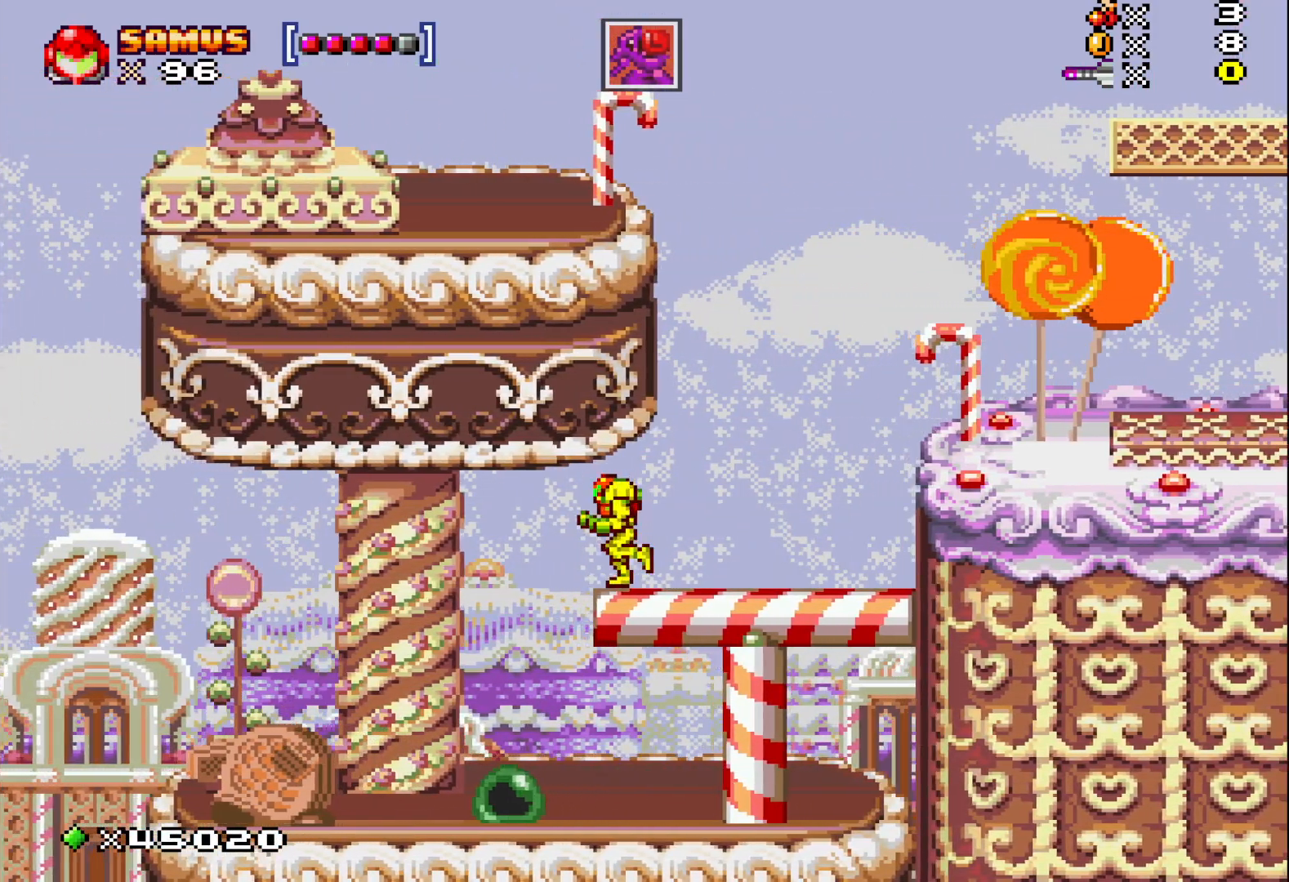
{"buttons": ["X"], "events": [[67, "A", "down"], [167, "DPAD_LEFT", "up"], [183, "A", "up"], [283, "DPAD_RIGHT", "down"], [467, "DPAD_RIGHT", "up"]]}
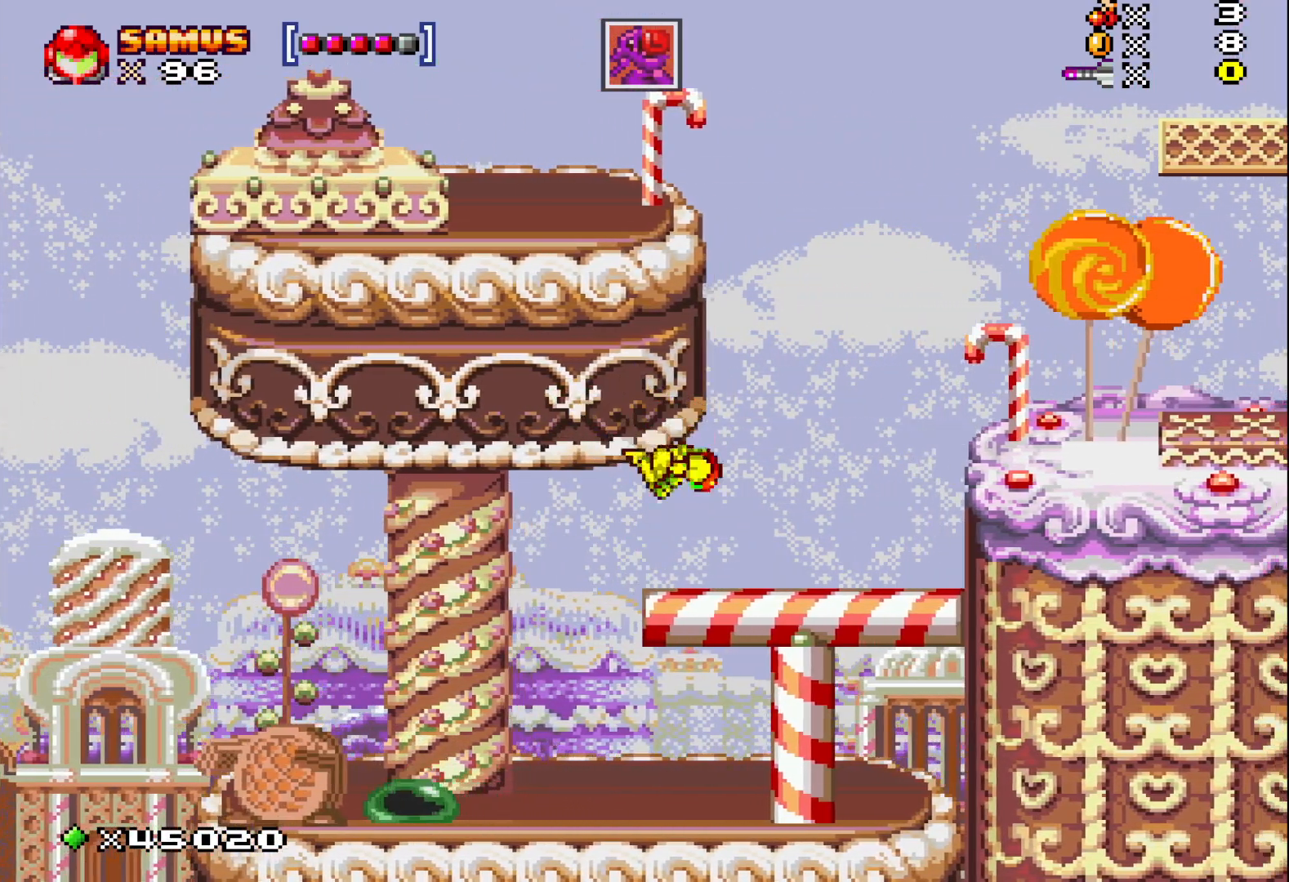
{"buttons": ["X"], "events": [[183, "DPAD_LEFT", "down"], [333, "DPAD_LEFT", "up"]]}
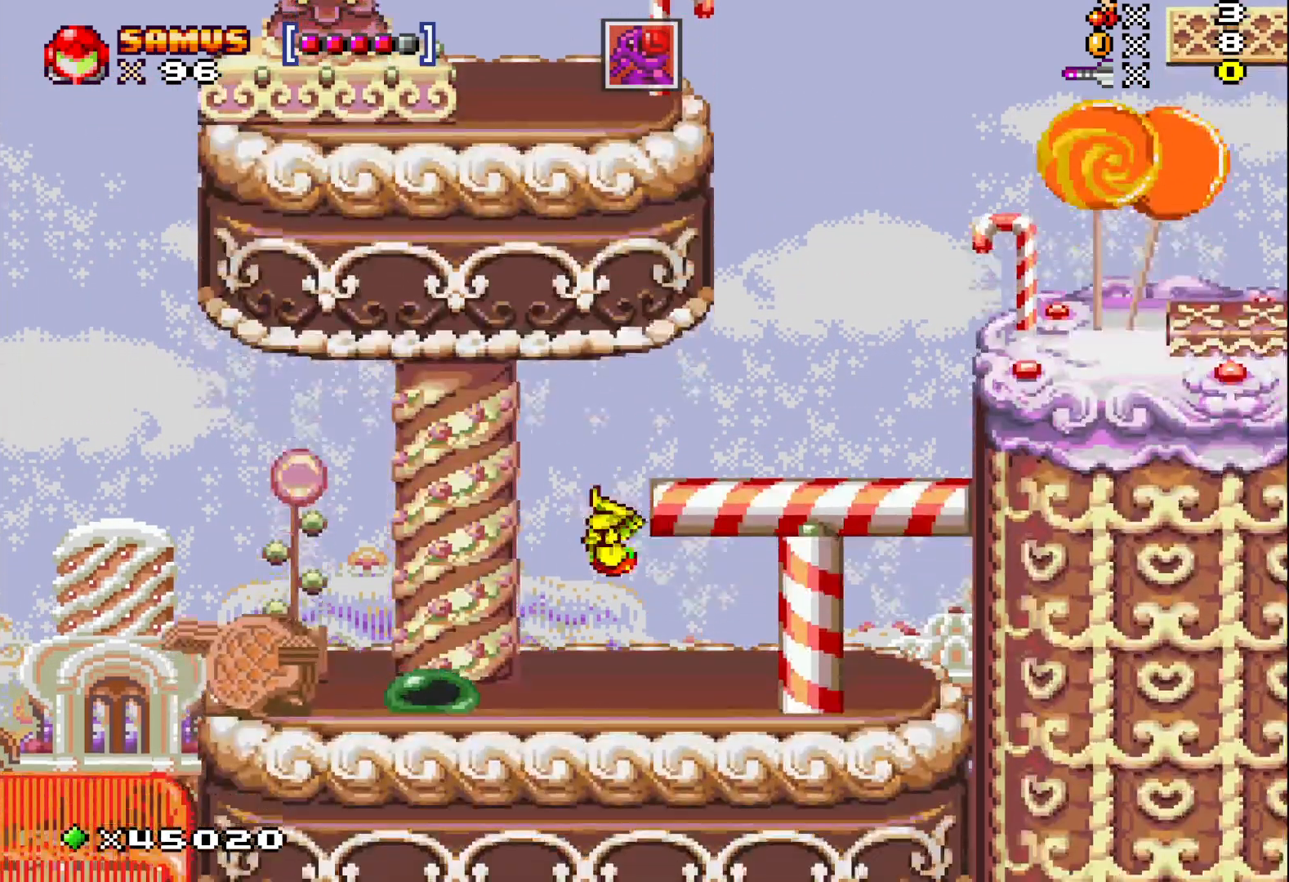
{"buttons": ["A", "X"], "events": [[167, "X", "up"], [250, "X", "down"], [300, "A", "down"]]}
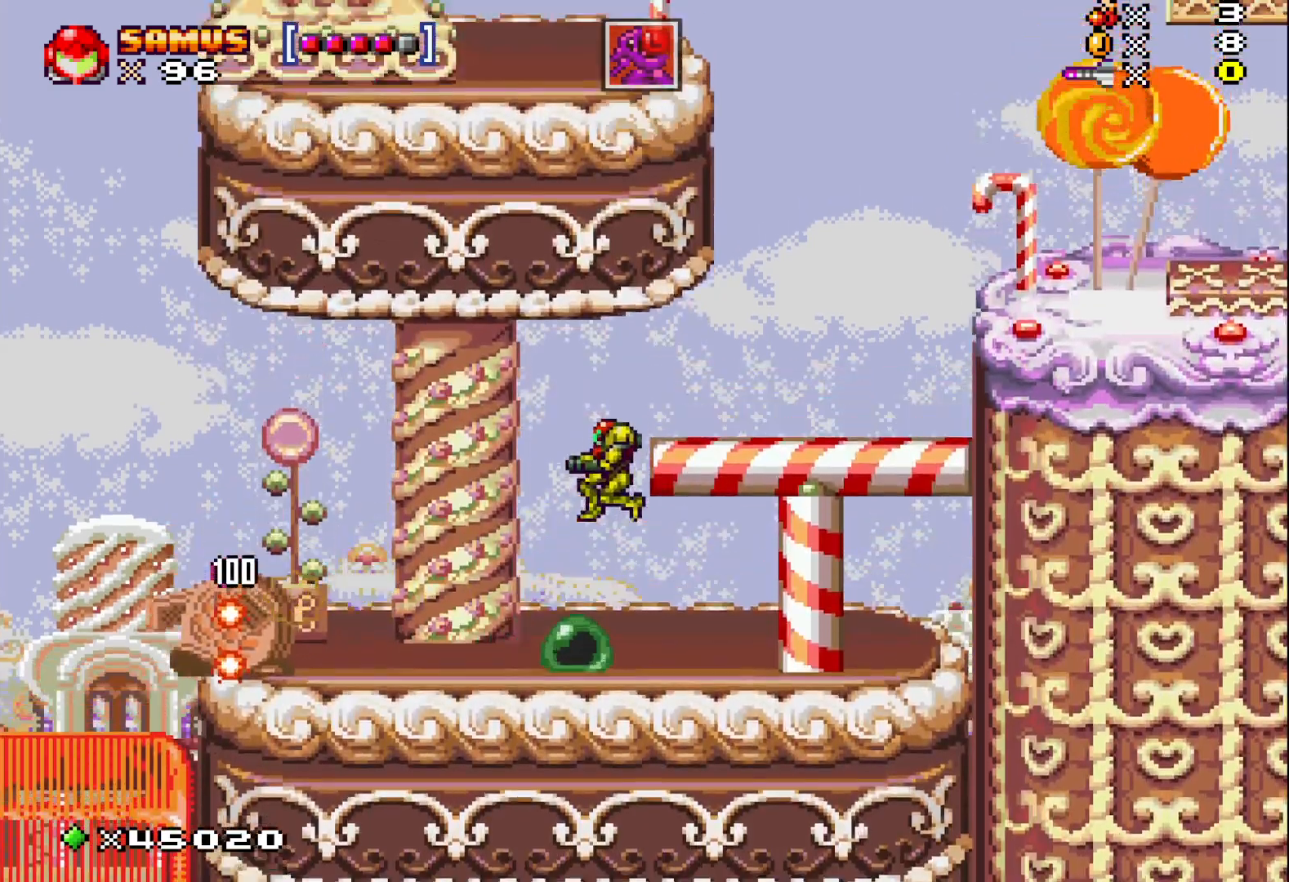
{"buttons": ["X"], "events": [[17, "A", "up"], [100, "DPAD_LEFT", "down"], [283, "DPAD_LEFT", "up"]]}
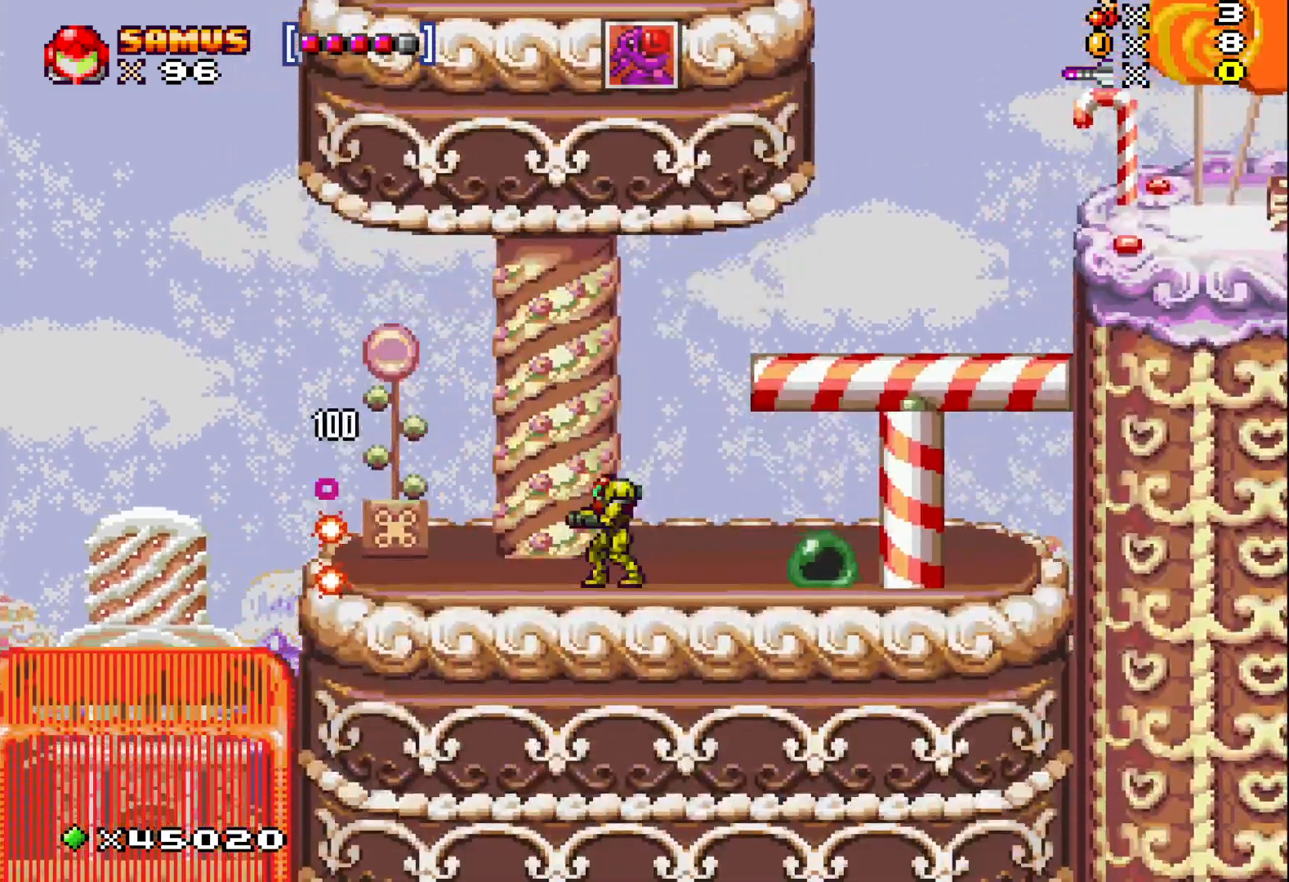
{"buttons": ["A", "X", "DPAD_LEFT"], "events": [[67, "DPAD_LEFT", "down"], [500, "A", "down"]]}
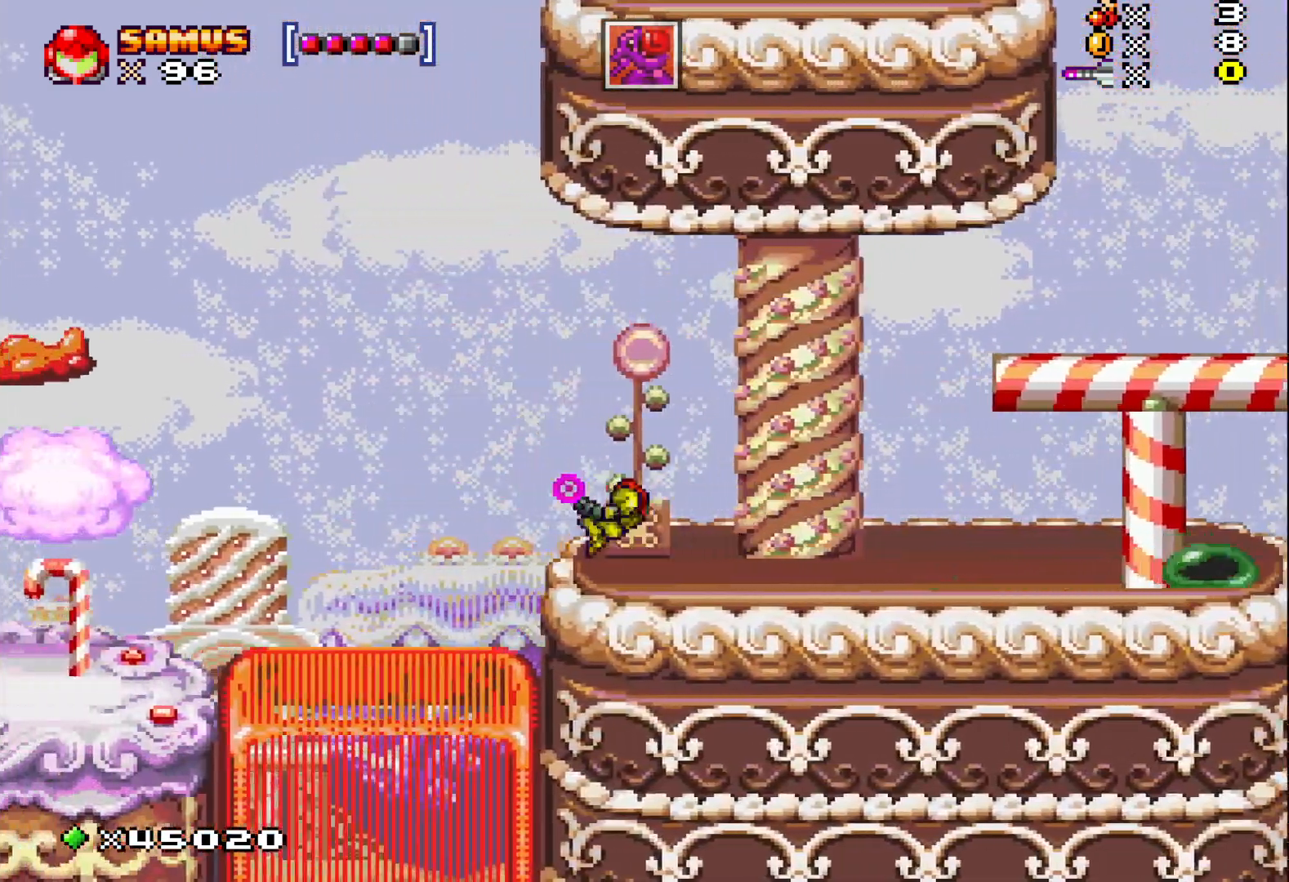
{"buttons": ["X"], "events": [[67, "DPAD_LEFT", "up"], [133, "A", "up"], [183, "DPAD_RIGHT", "down"], [367, "DPAD_RIGHT", "up"]]}
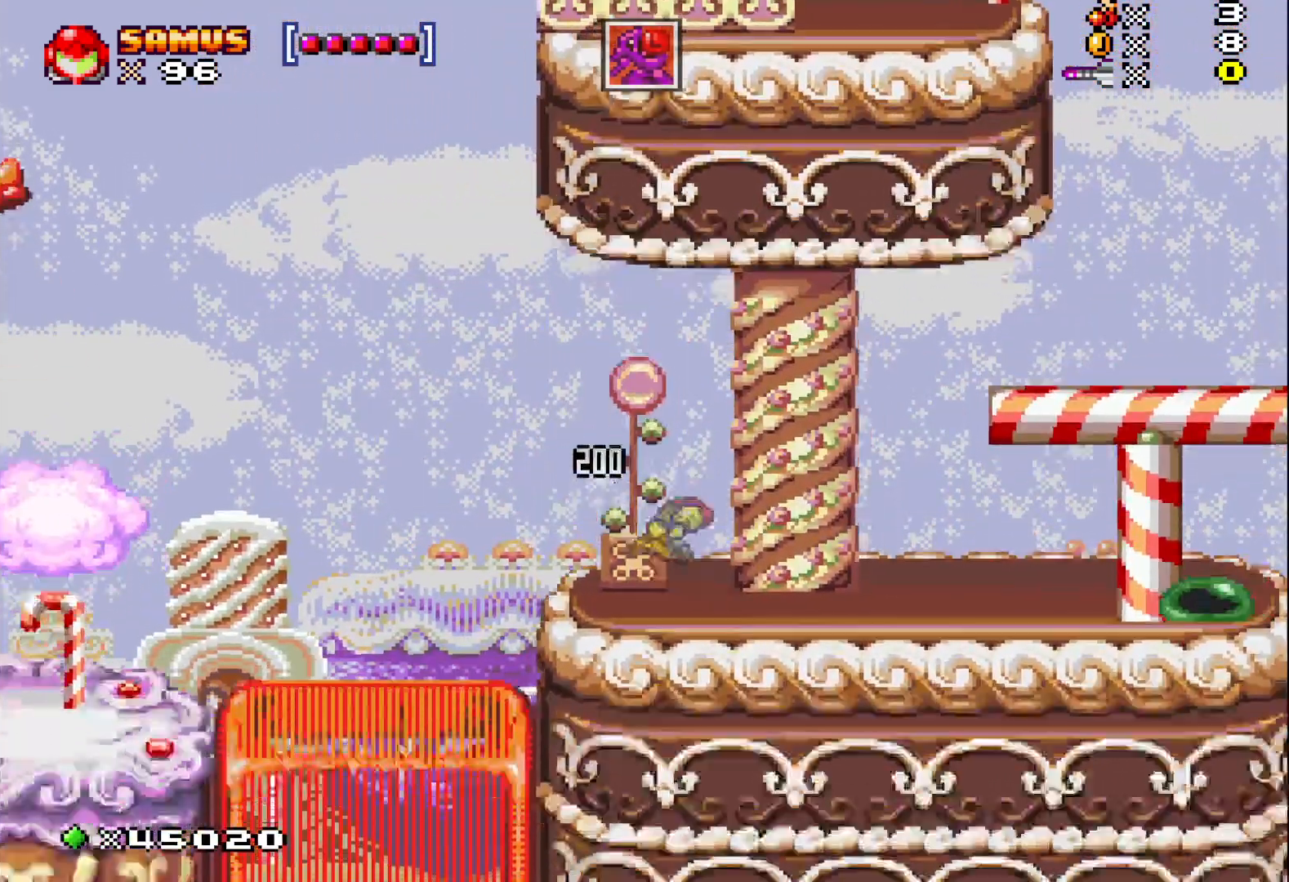
{"buttons": ["X"], "events": [[83, "DPAD_LEFT", "down"], [217, "DPAD_LEFT", "up"]]}
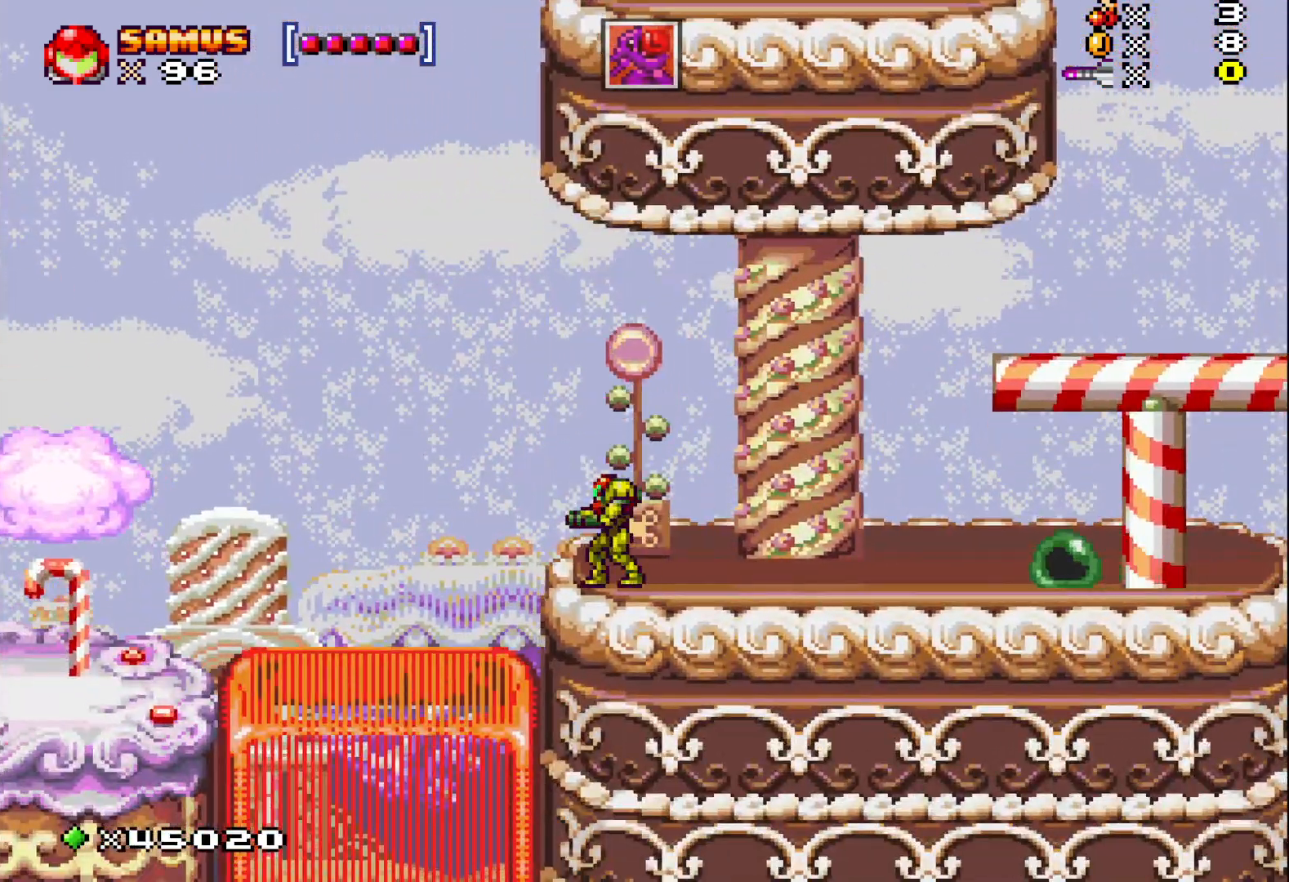
{"buttons": ["X", "DPAD_LEFT"], "events": [[250, "DPAD_LEFT", "down"]]}
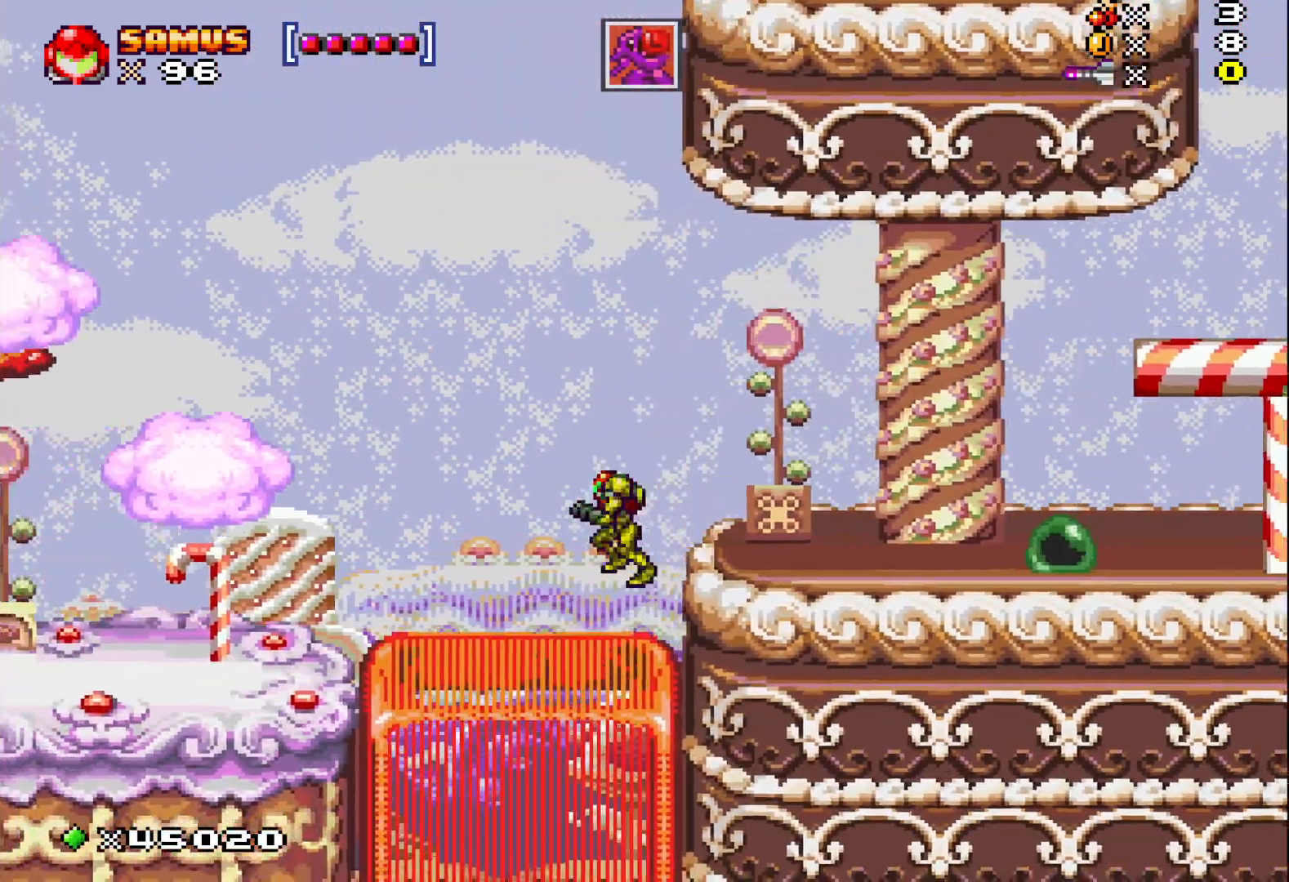
{"buttons": ["X"], "events": [[117, "DPAD_LEFT", "up"]]}
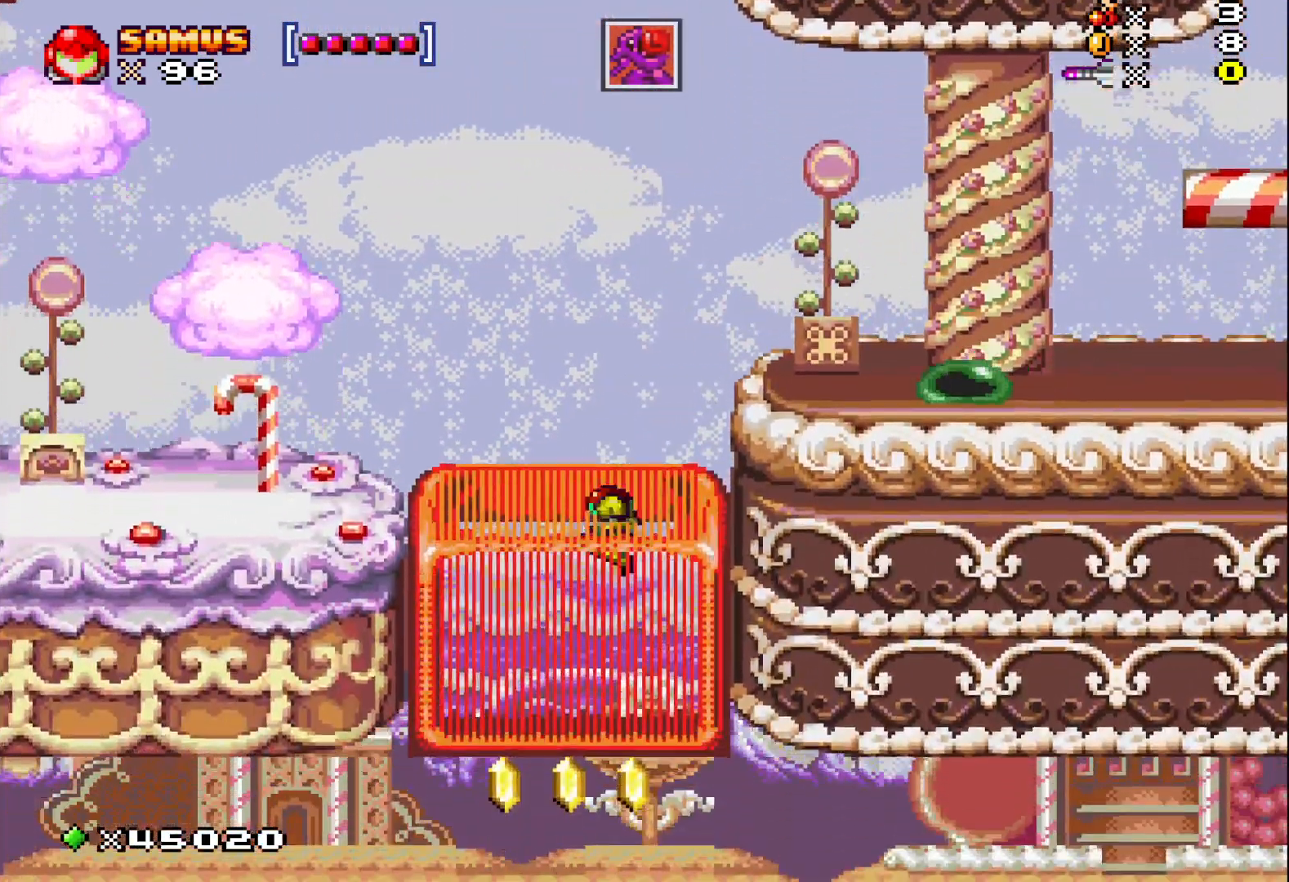
{"buttons": ["X"], "events": []}
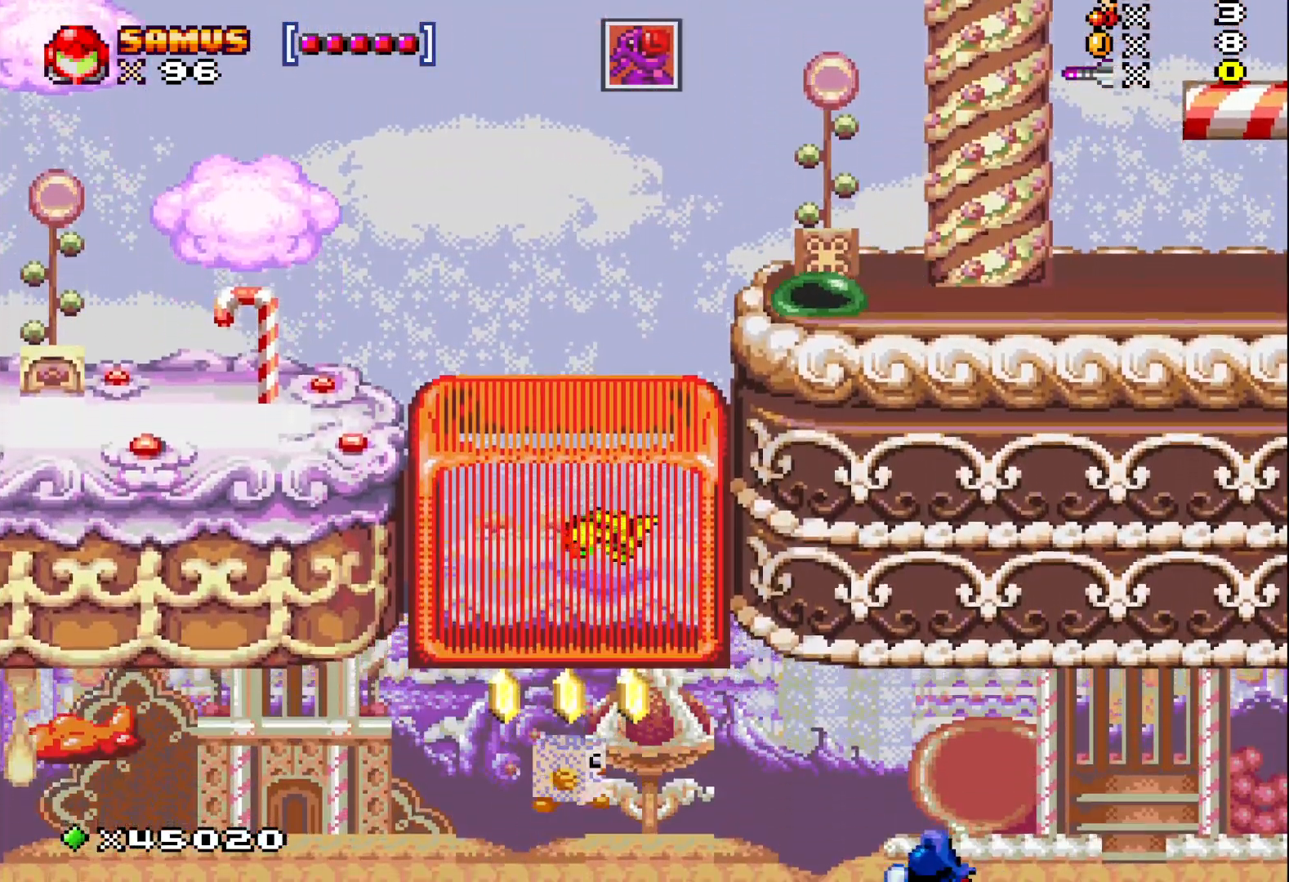
{"buttons": ["X"], "events": [[50, "DPAD_LEFT", "down"], [183, "DPAD_LEFT", "up"], [283, "A", "down"], [450, "A", "up"]]}
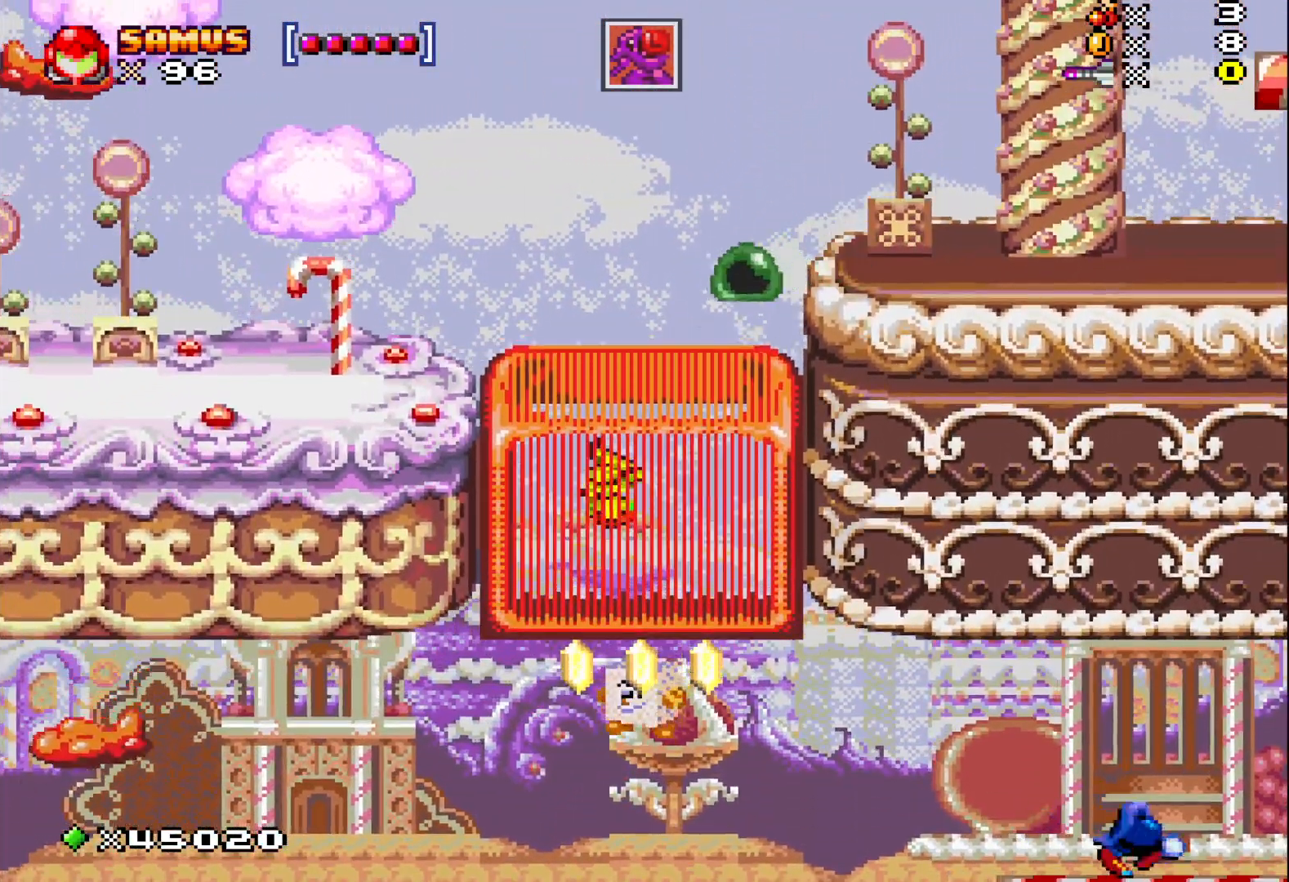
{"buttons": ["X"], "events": [[300, "DPAD_RIGHT", "down"], [300, "X", "up"], [450, "DPAD_RIGHT", "up"], [500, "X", "down"]]}
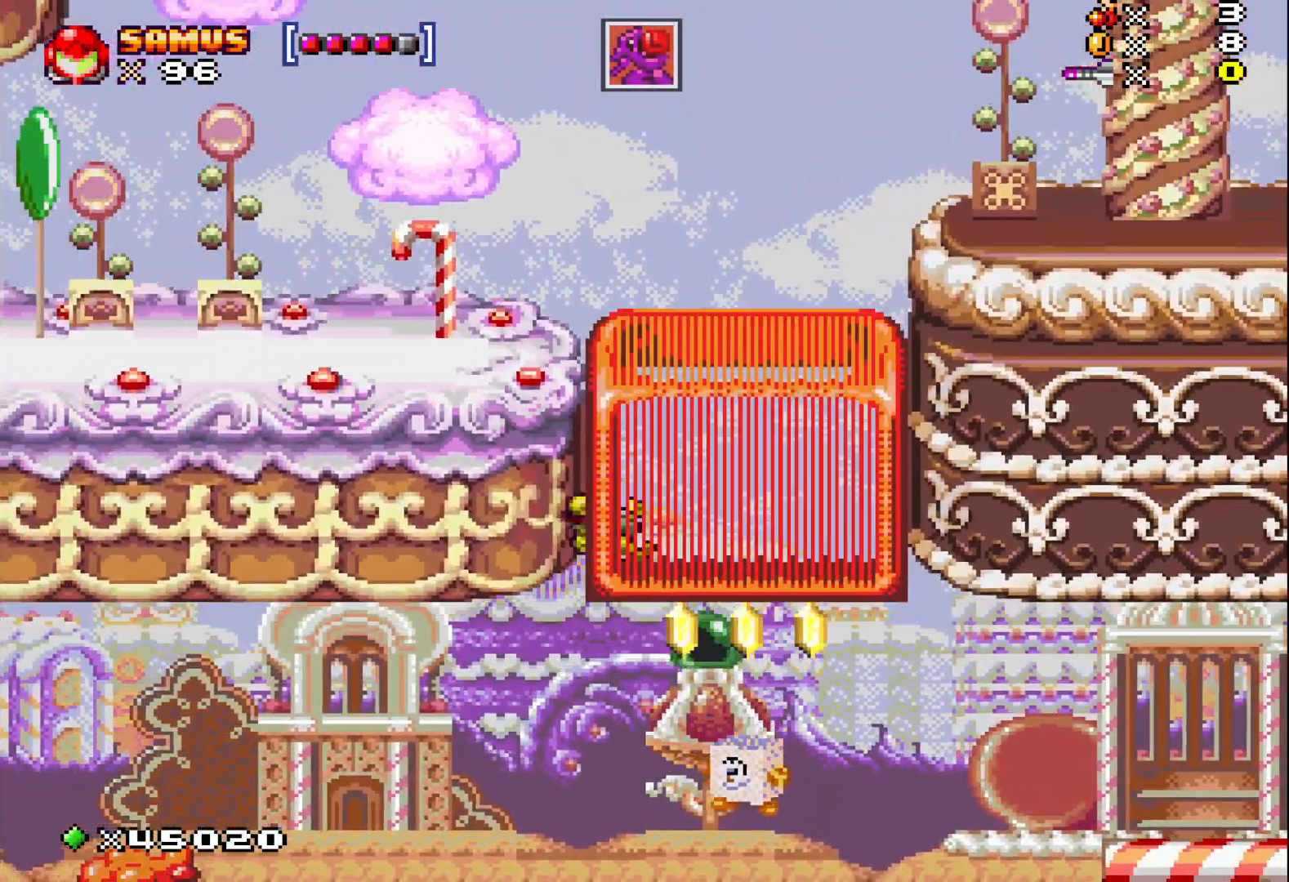
{"buttons": ["A", "X", "DPAD_RIGHT"], "events": [[167, "DPAD_RIGHT", "down"], [200, "X", "up"], [217, "X", "down"], [300, "DPAD_RIGHT", "up"], [433, "A", "down"], [467, "DPAD_RIGHT", "down"]]}
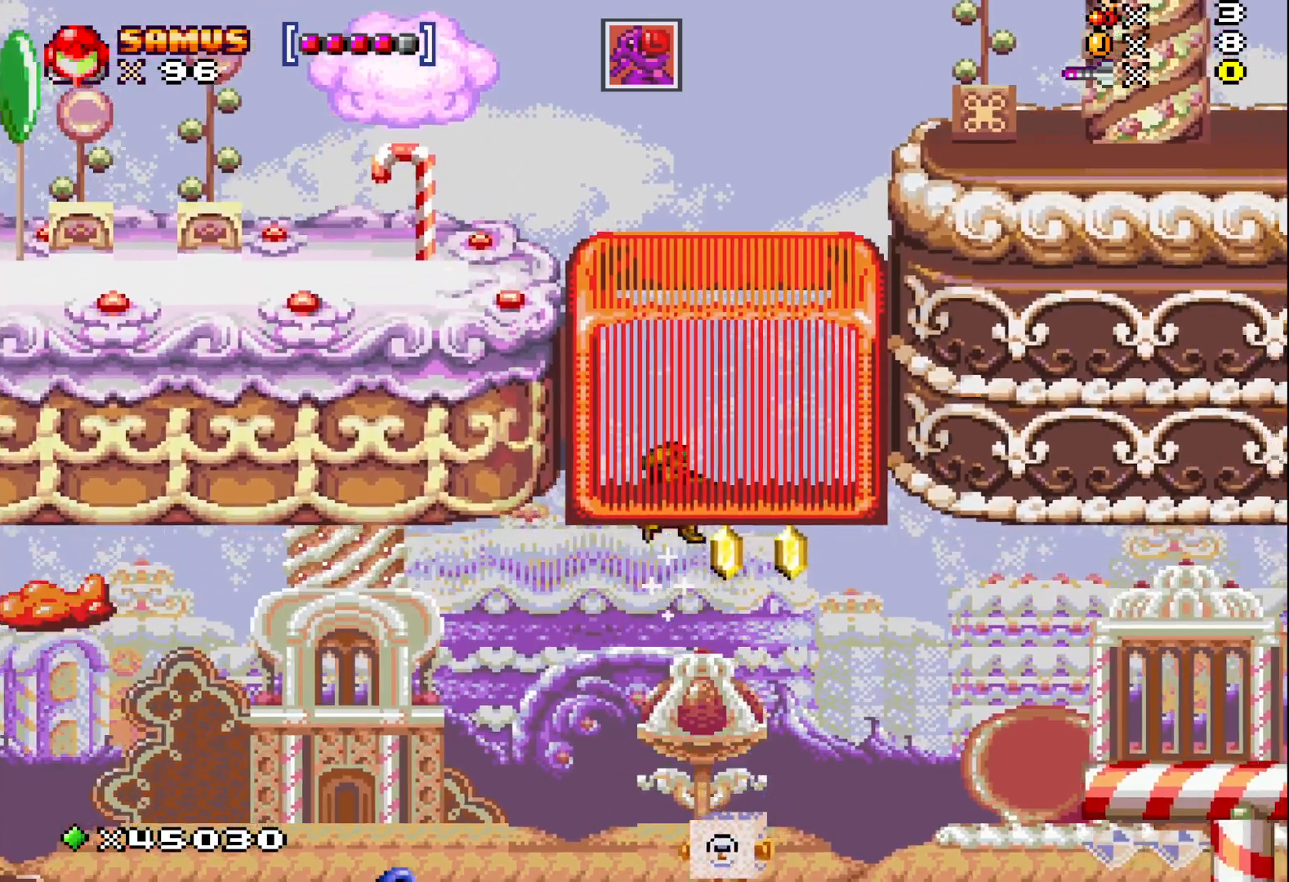
{"buttons": ["X"], "events": [[83, "DPAD_RIGHT", "up"], [150, "A", "up"], [250, "DPAD_RIGHT", "down"], [383, "DPAD_RIGHT", "up"]]}
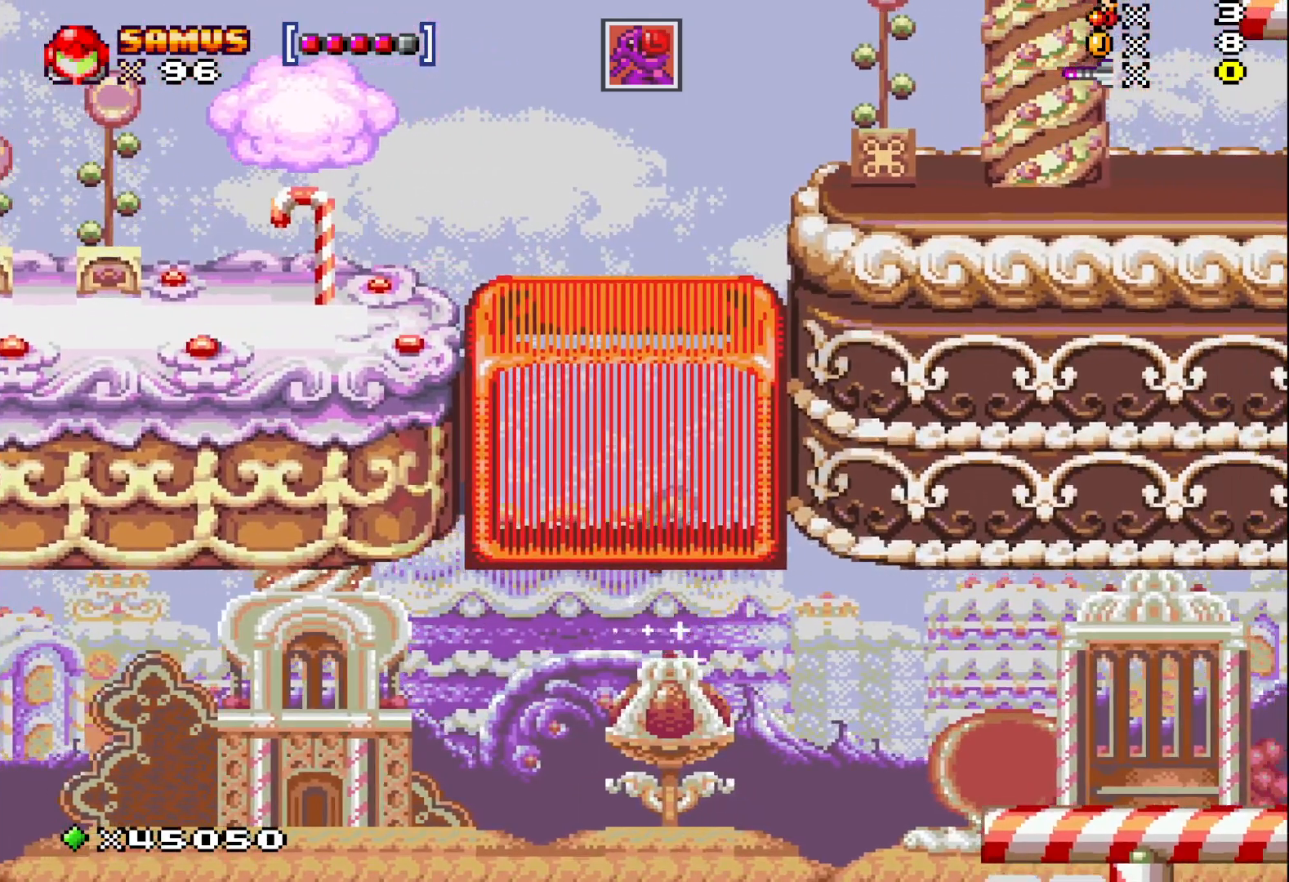
{"buttons": ["X"], "events": [[200, "DPAD_RIGHT", "down"], [317, "DPAD_RIGHT", "up"]]}
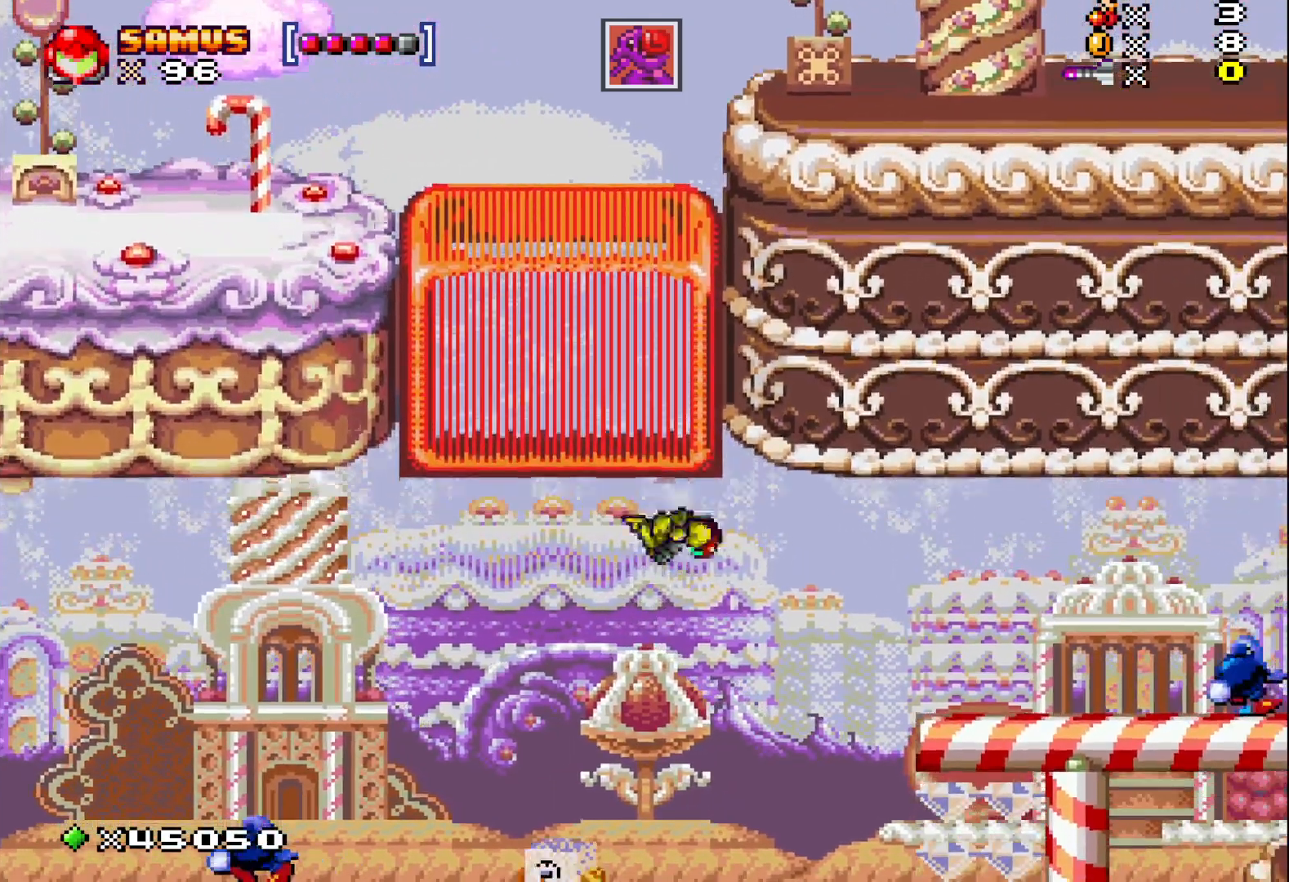
{"buttons": ["A", "X", "DPAD_RIGHT"], "events": [[400, "DPAD_RIGHT", "down"], [433, "A", "down"]]}
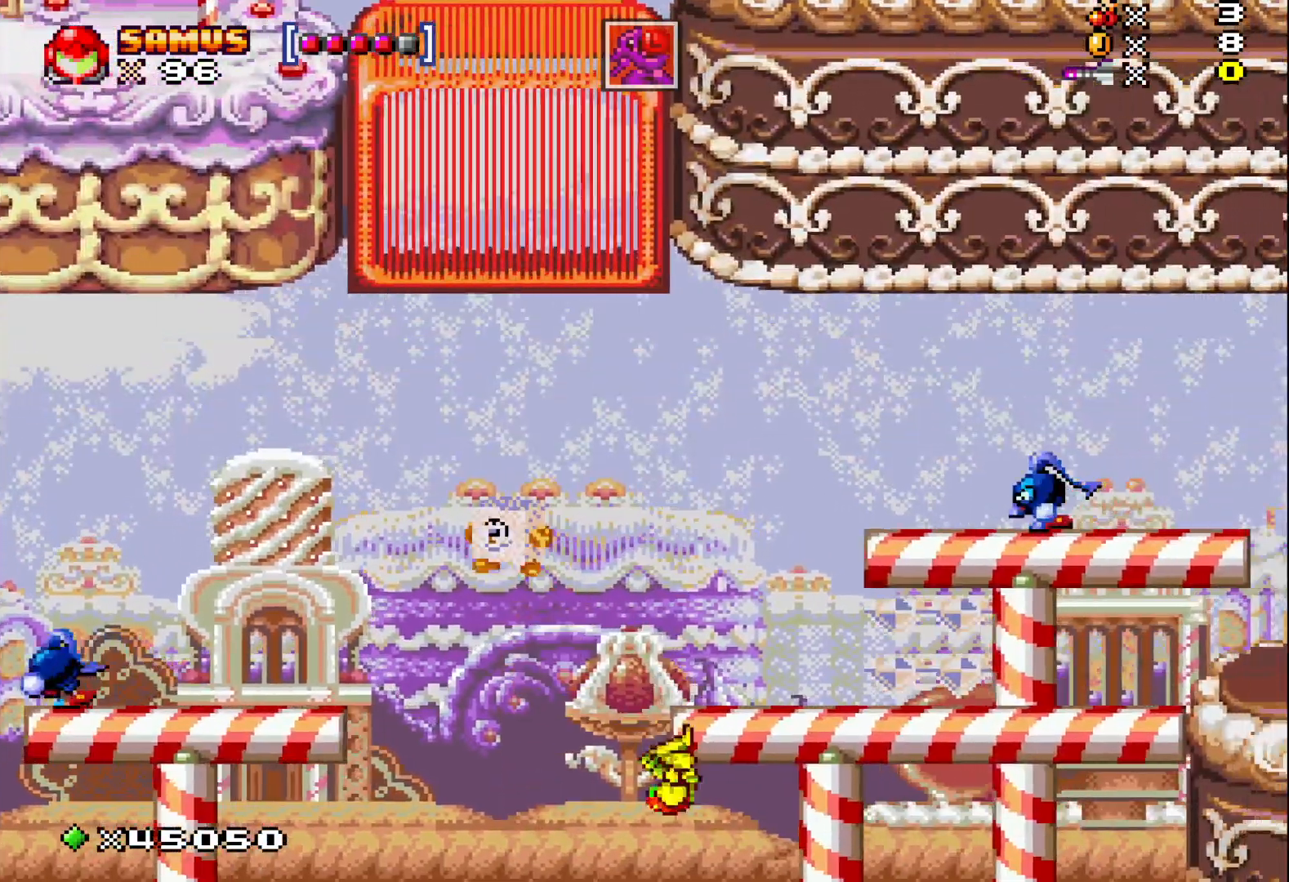
{"buttons": ["A", "X"], "events": [[433, "DPAD_RIGHT", "up"]]}
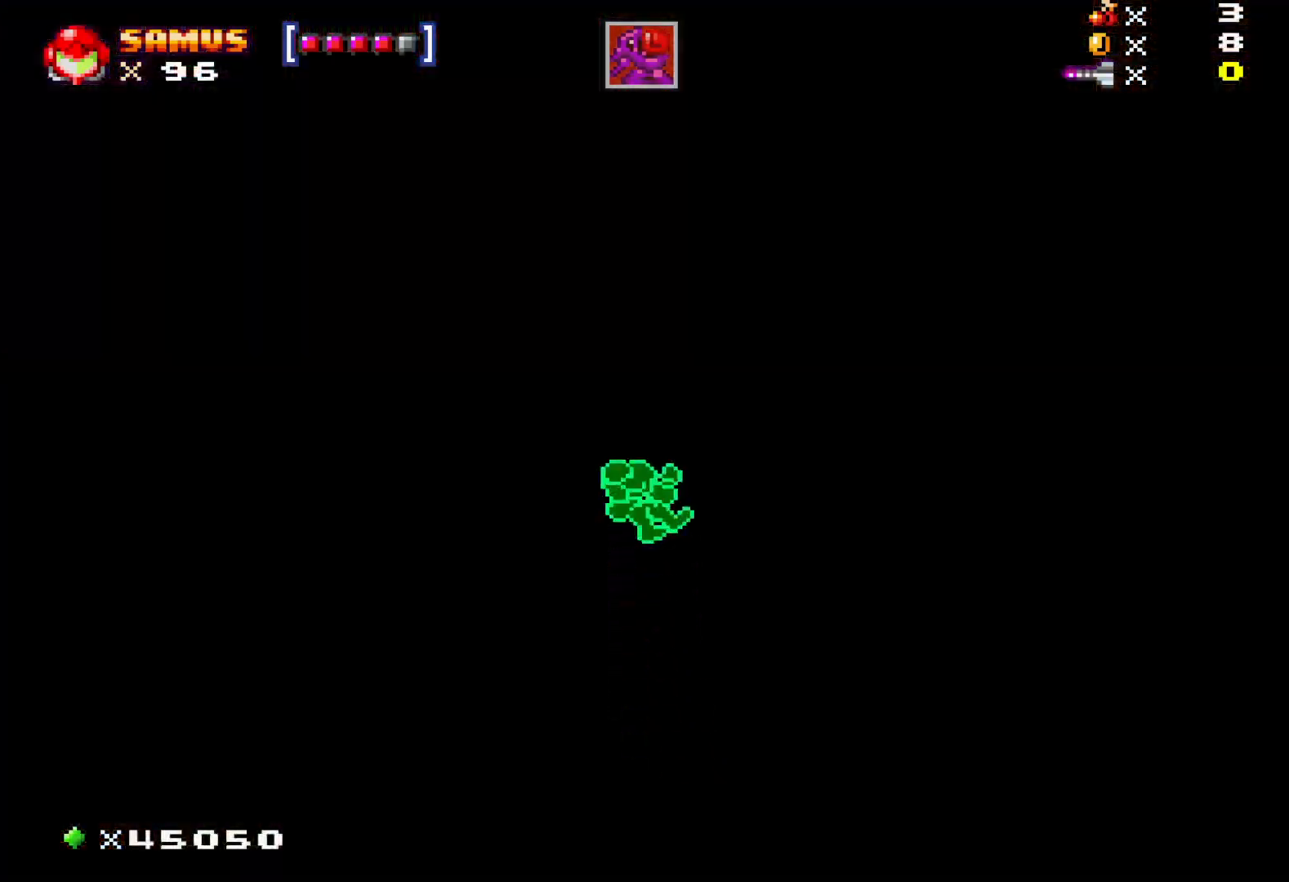
{"buttons": [], "events": [[17, "A", "up"], [17, "X", "up"]]}